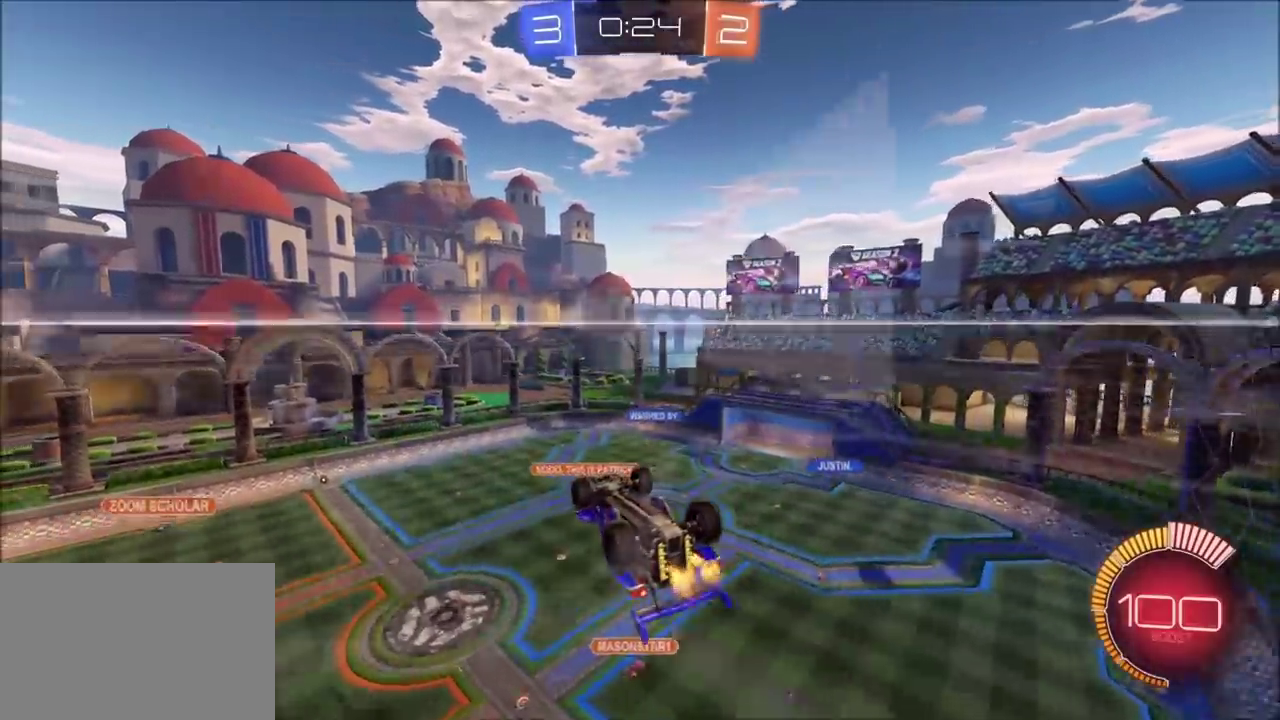
Gameplay with a controller (PlayStation layout); each line is a JSON object with the inputs held at the frame after it. "events" lists button and stick changes between this image and that frame as [ms after this image, input, new state], when the widget could be followed in between. Not read: L1 L3 R1 R3 right_stick.
{"buttons": ["R2"], "left_stick": "right", "events": [[433, "left_stick", "right"]]}
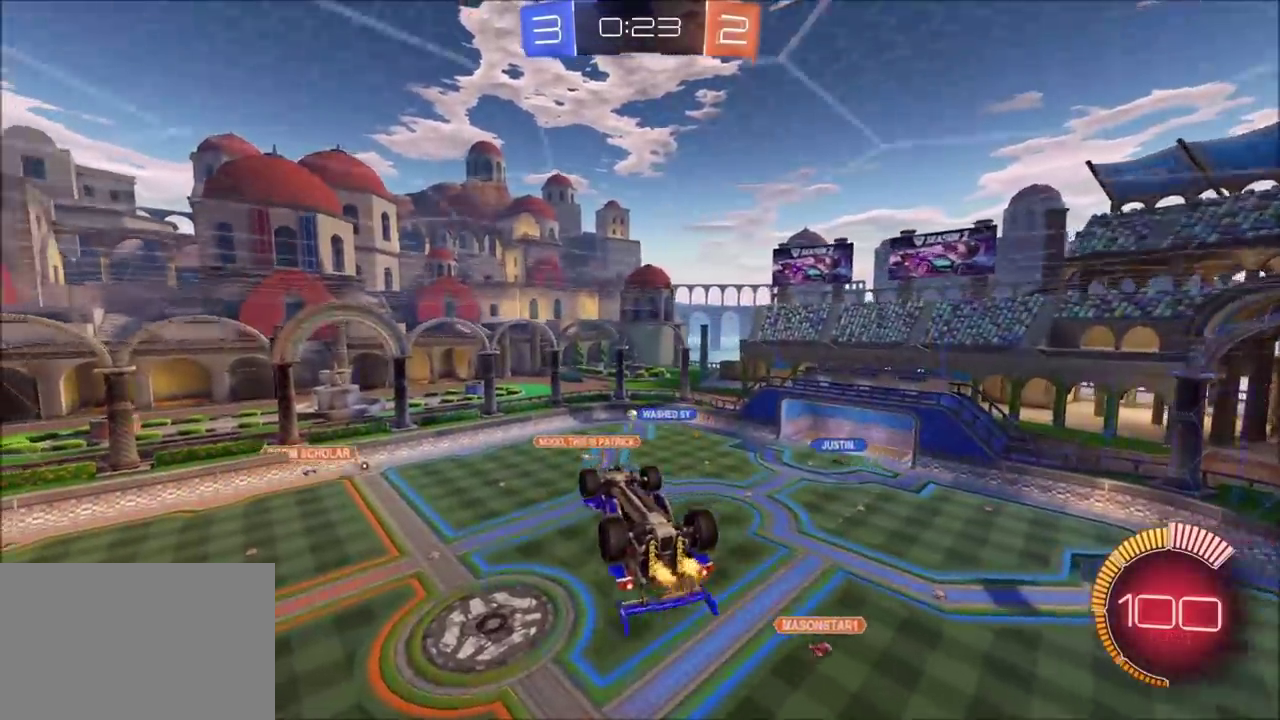
{"buttons": ["R2"], "left_stick": "center", "events": [[483, "left_stick", "center"]]}
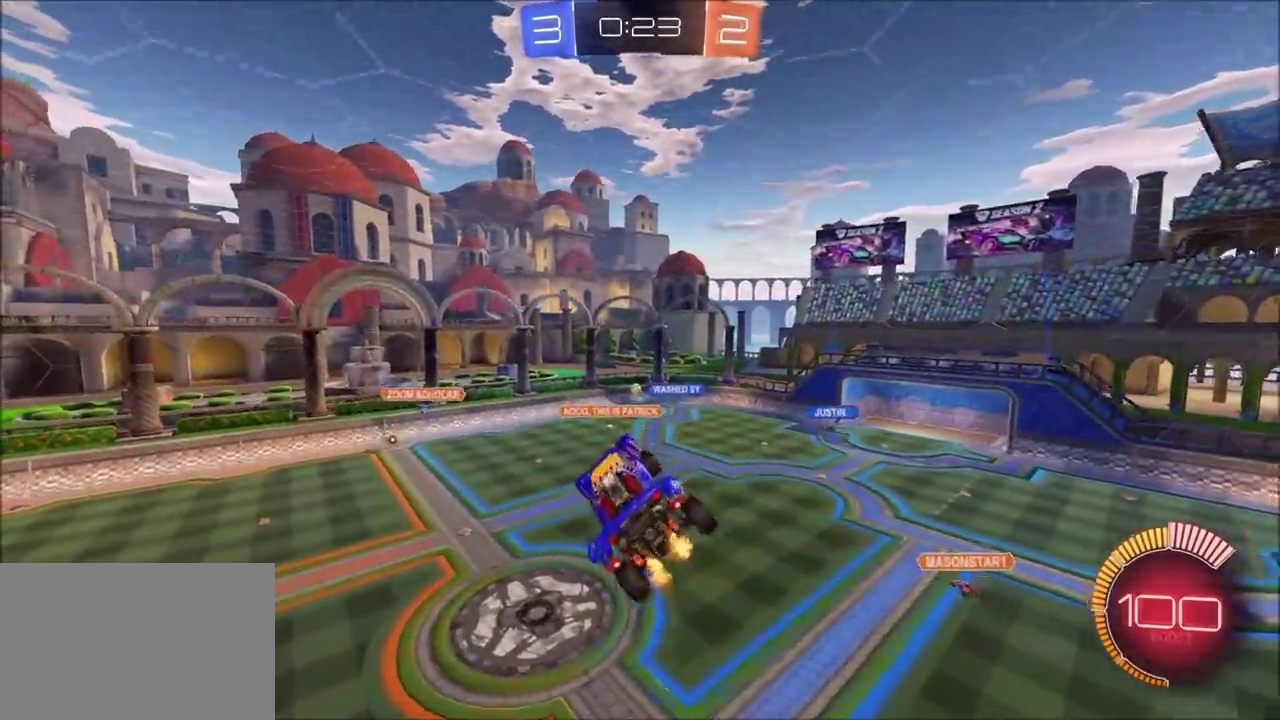
{"buttons": ["R2"], "left_stick": "center", "events": []}
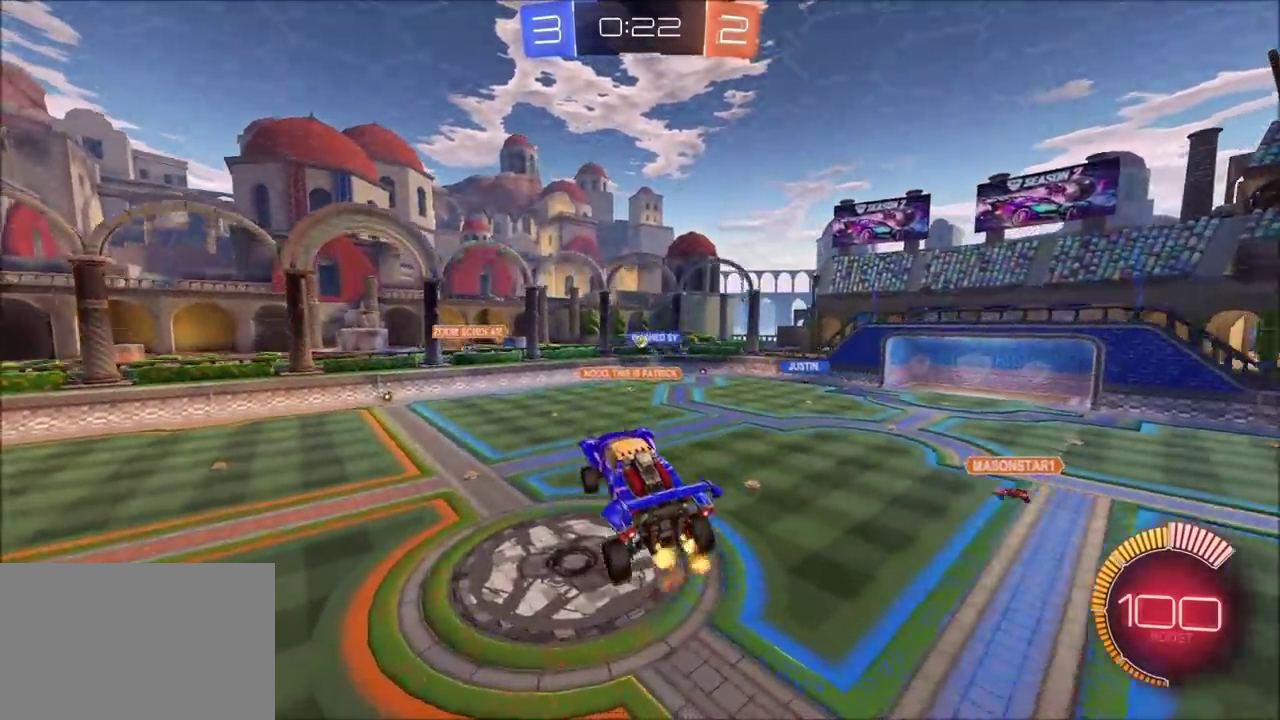
{"buttons": ["R2"], "left_stick": "center", "events": [[17, "left_stick", "right"], [150, "left_stick", "center"]]}
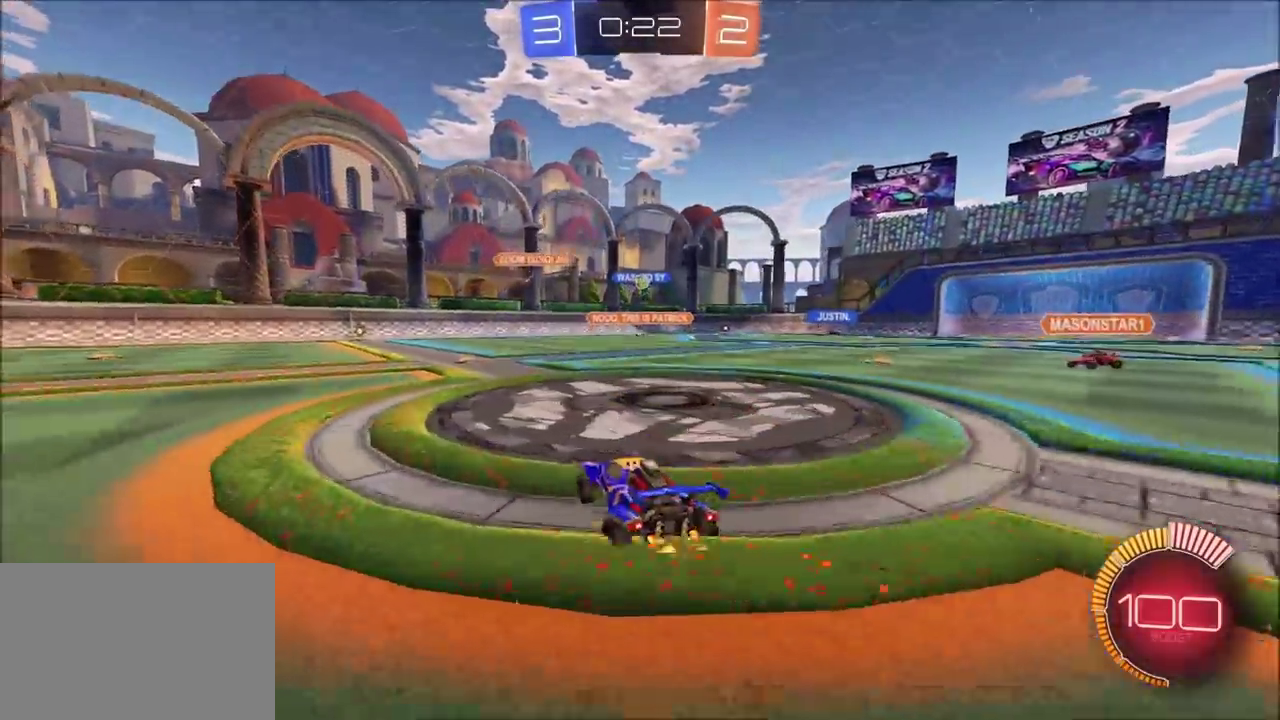
{"buttons": ["R2"], "left_stick": "up-right", "events": [[67, "left_stick", "up-right"]]}
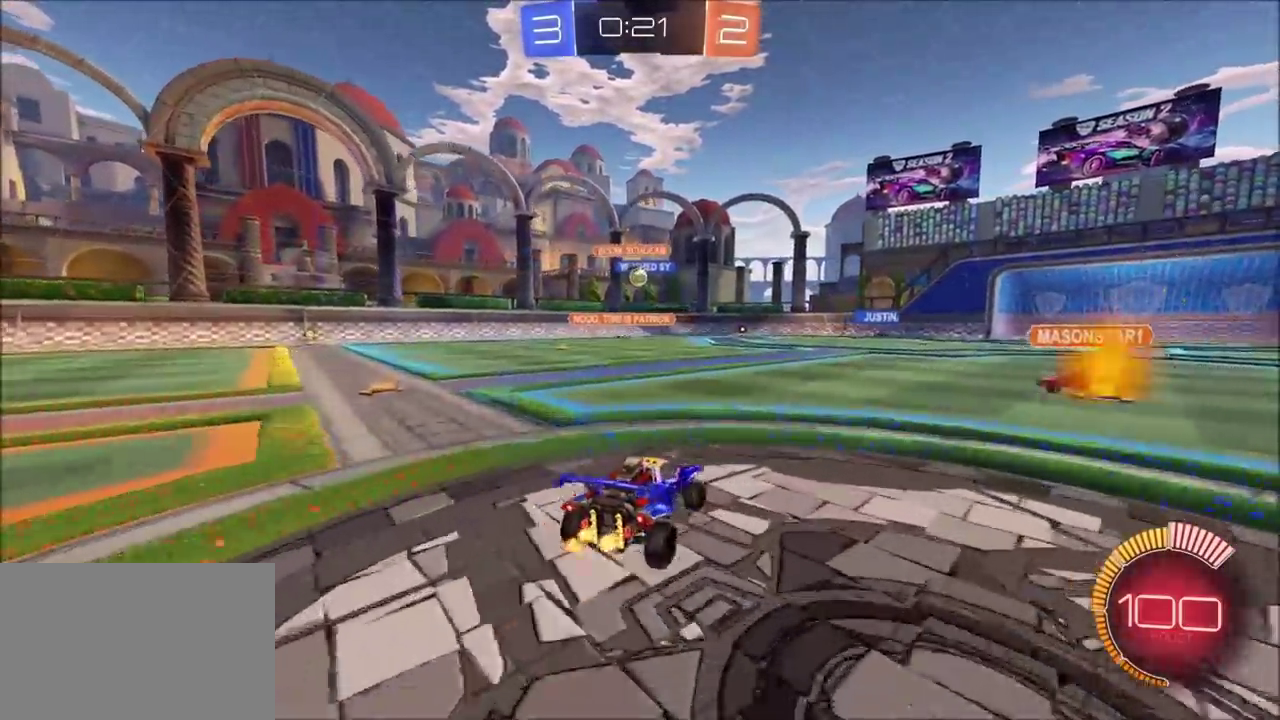
{"buttons": ["R2"], "left_stick": "center", "events": [[67, "left_stick", "center"]]}
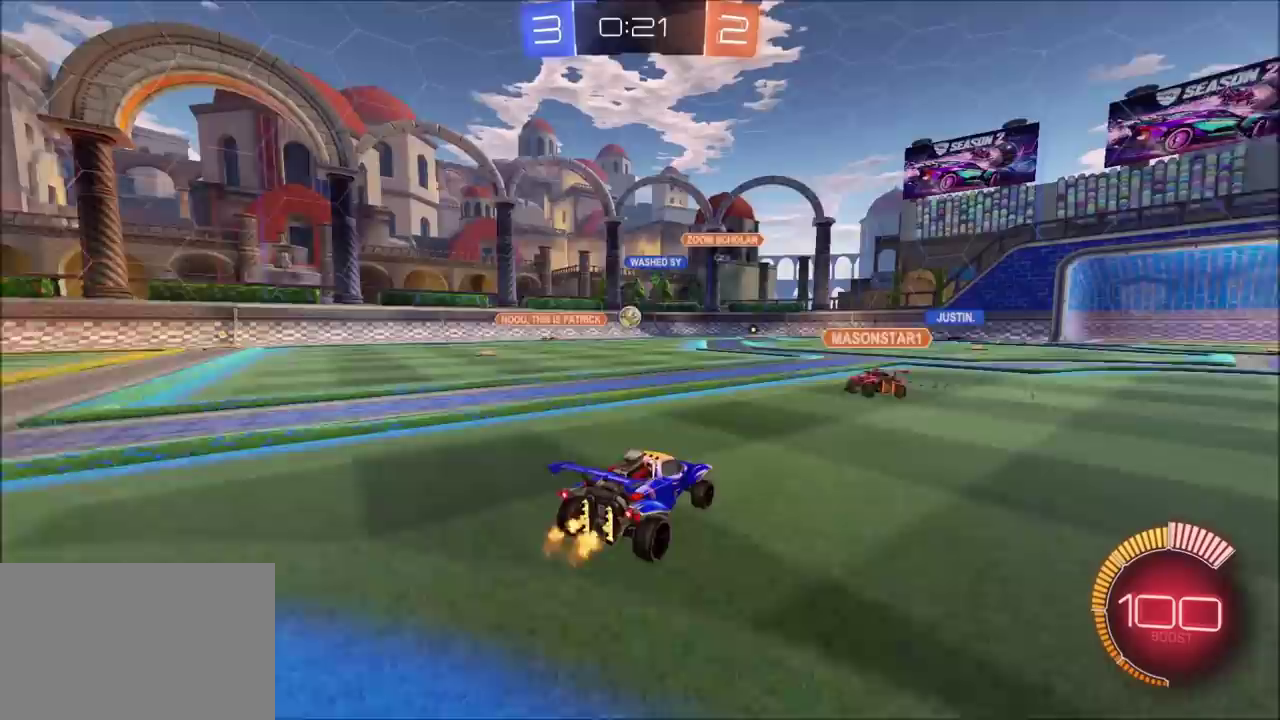
{"buttons": ["R2"], "left_stick": "up-right", "events": [[50, "left_stick", "up-right"], [183, "left_stick", "center"], [300, "left_stick", "up-right"]]}
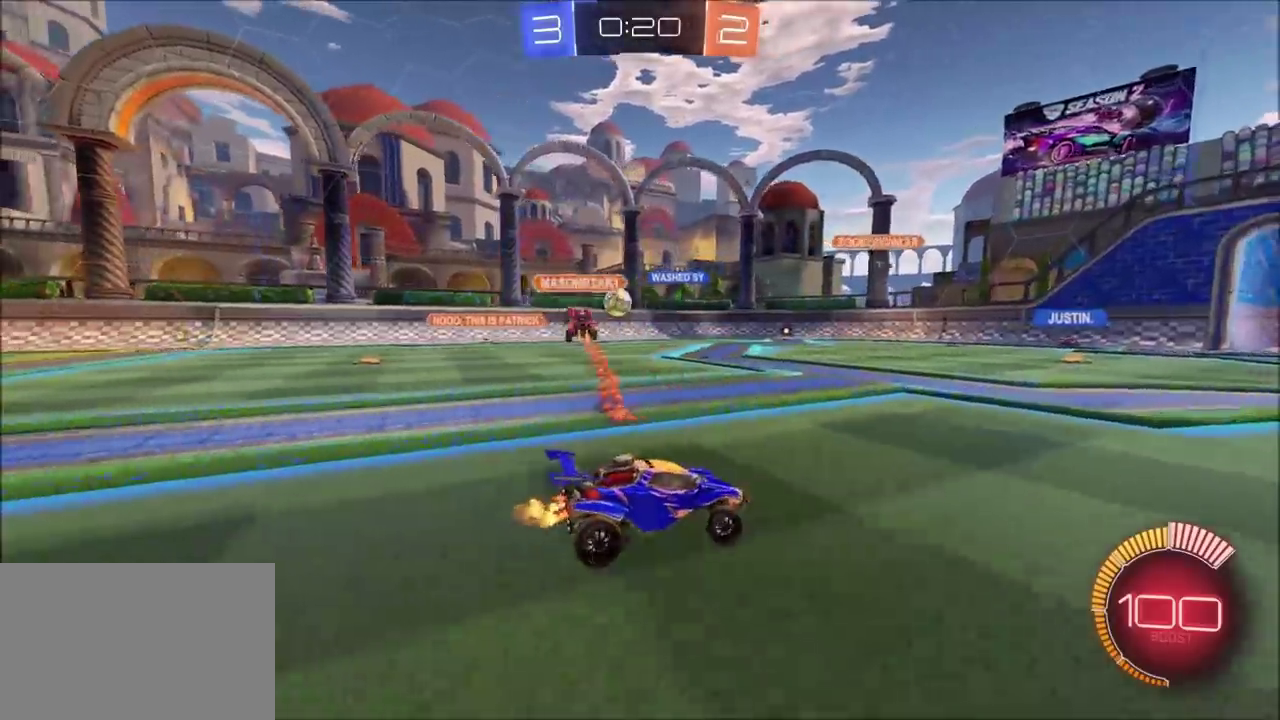
{"buttons": ["R2"], "left_stick": "center", "events": [[100, "left_stick", "center"]]}
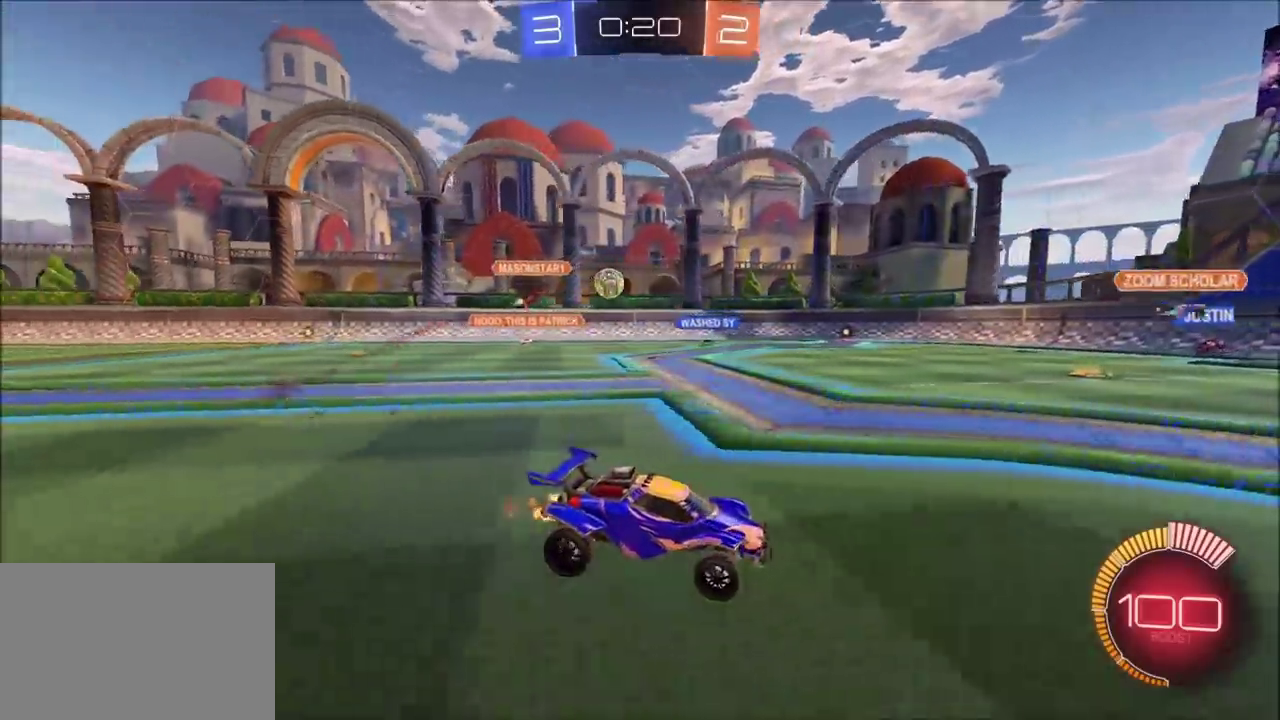
{"buttons": ["R2"], "left_stick": "center", "events": []}
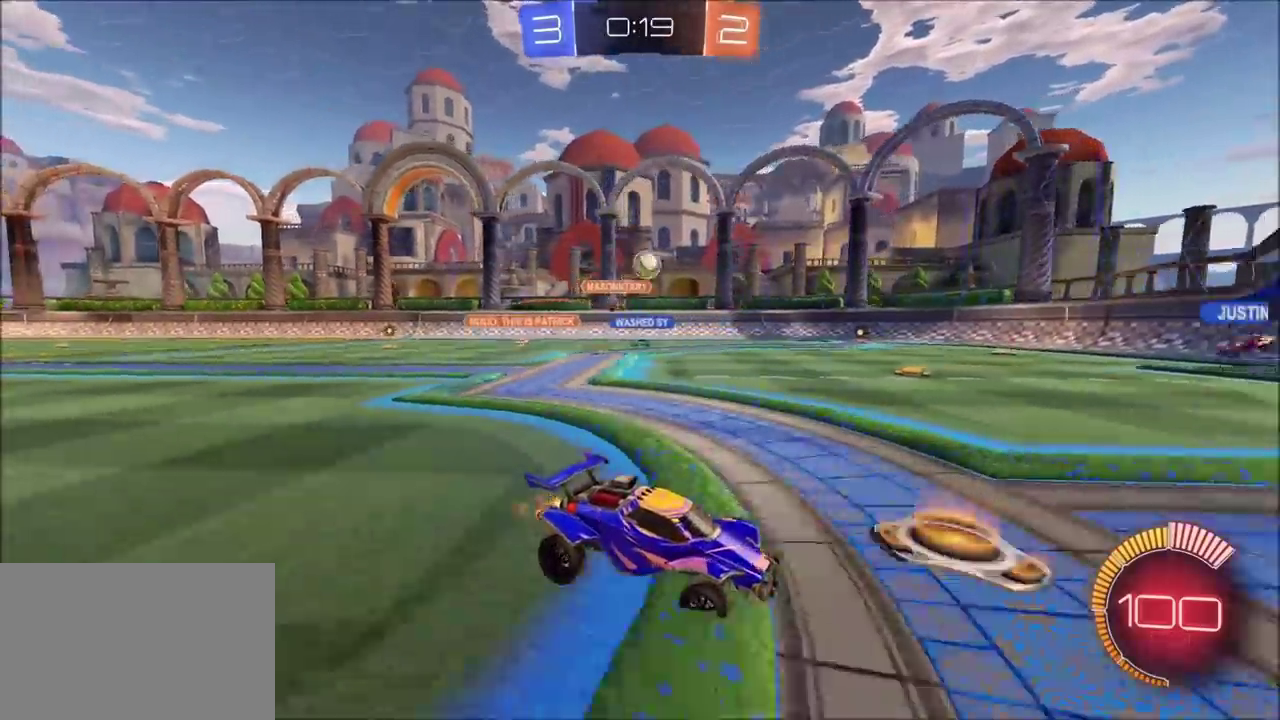
{"buttons": ["R2"], "left_stick": "left", "events": [[33, "left_stick", "up-right"], [200, "left_stick", "center"], [400, "left_stick", "left"]]}
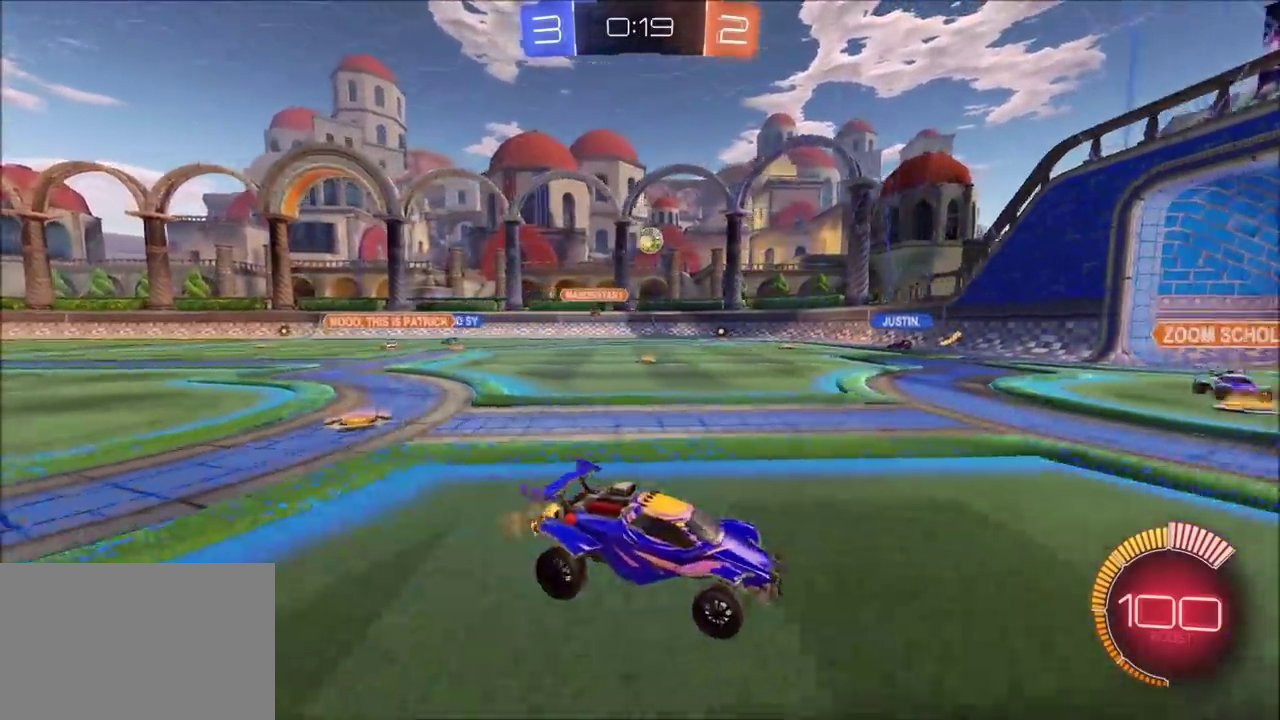
{"buttons": ["R2"], "left_stick": "center", "events": [[400, "left_stick", "center"]]}
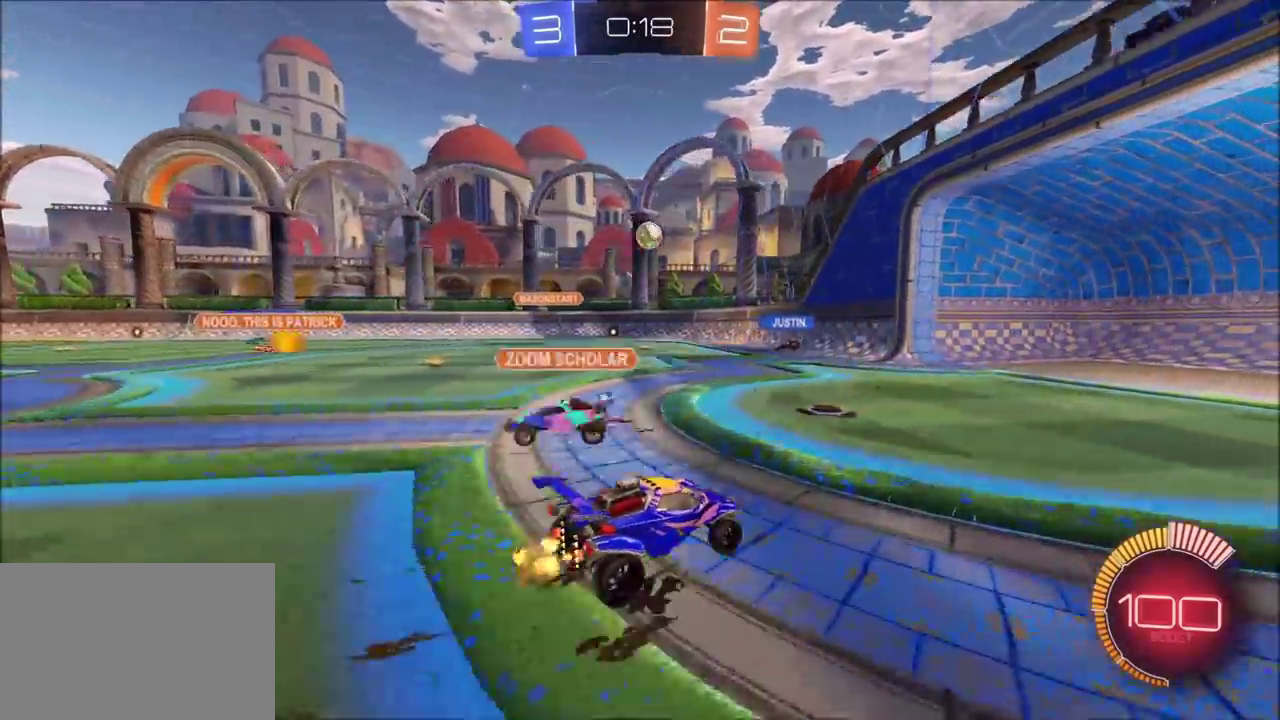
{"buttons": ["R2"], "left_stick": "left", "events": [[50, "left_stick", "left"]]}
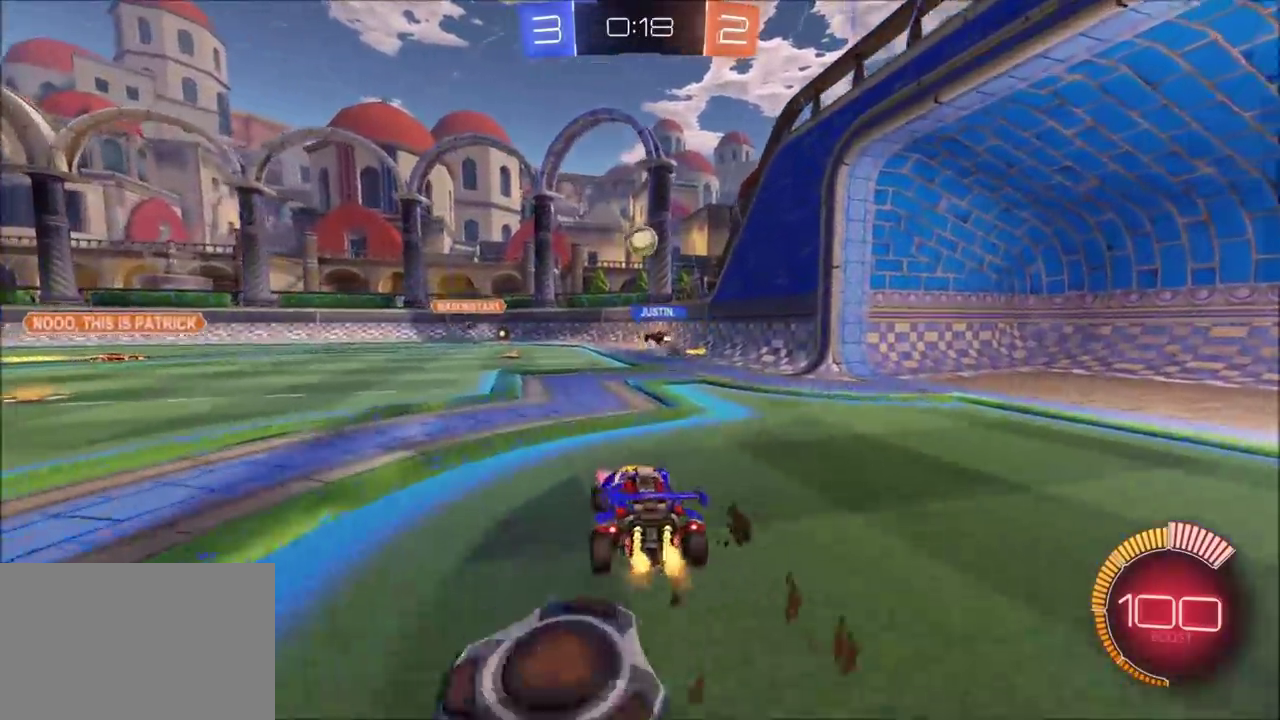
{"buttons": ["R2"], "left_stick": "up-left", "events": [[267, "left_stick", "up-left"]]}
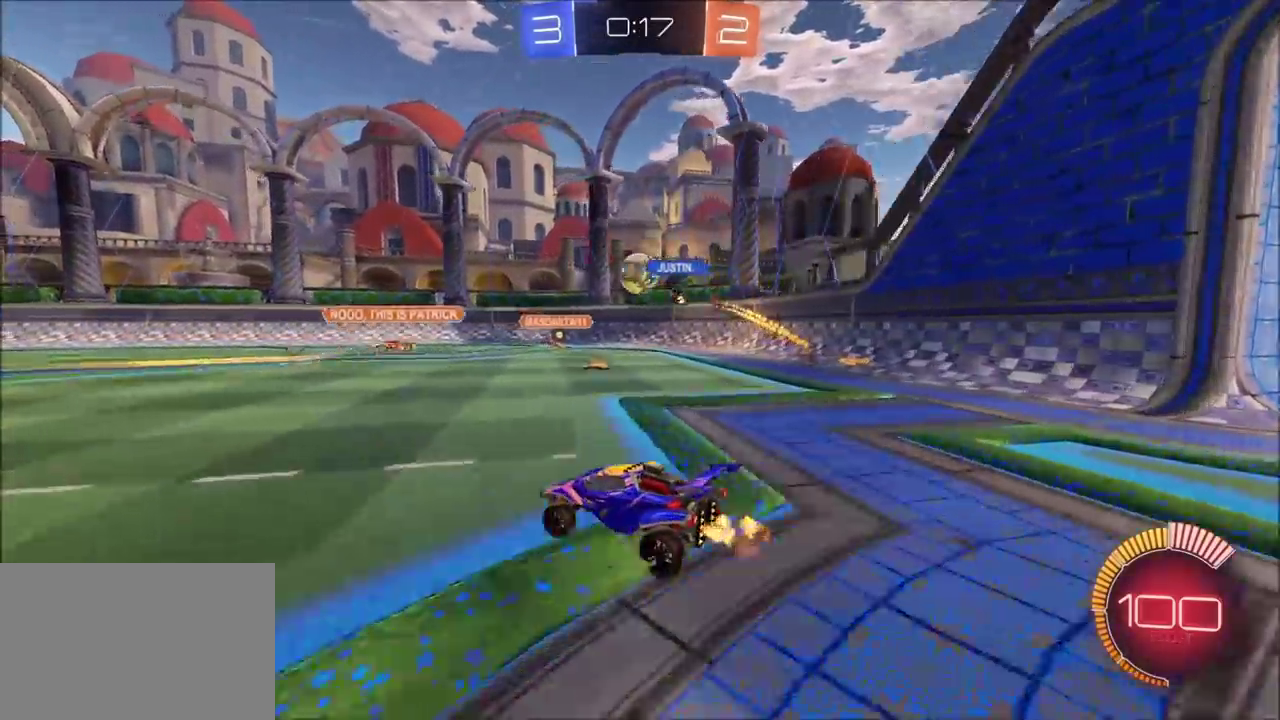
{"buttons": ["R2"], "left_stick": "center", "events": [[50, "left_stick", "center"], [267, "left_stick", "up-left"], [467, "left_stick", "center"]]}
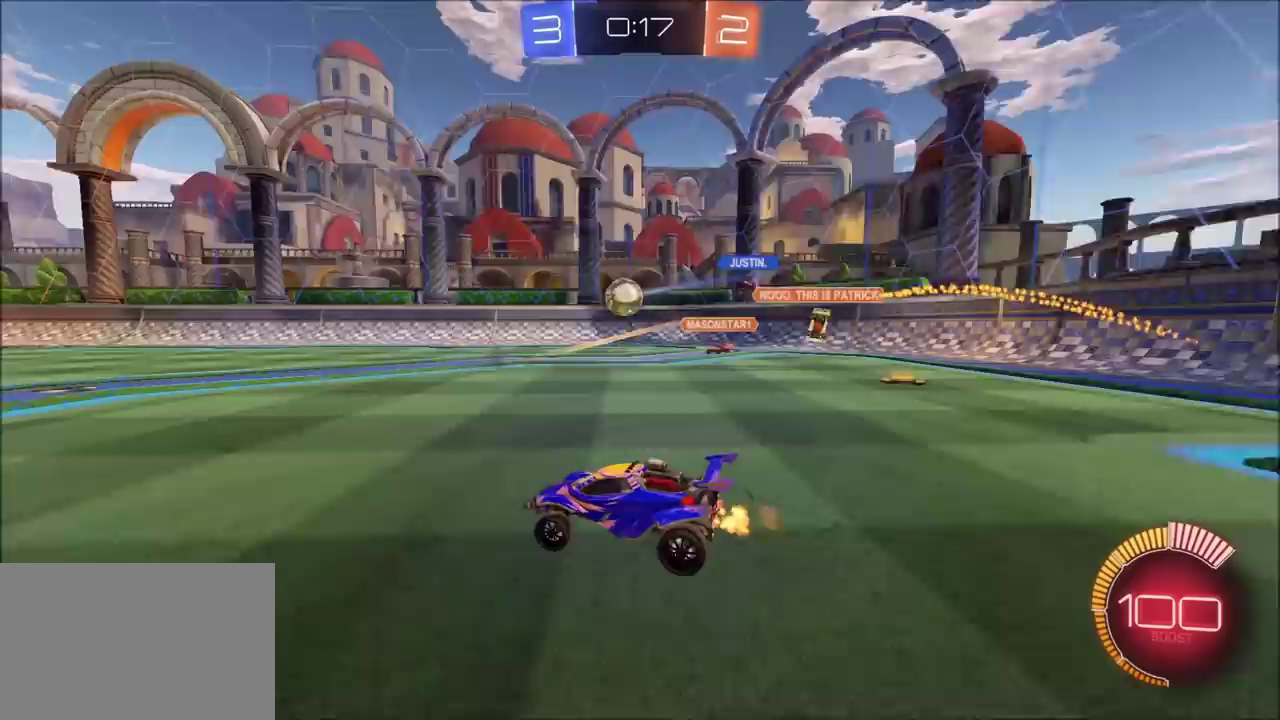
{"buttons": ["CIRCLE", "R2"], "left_stick": "center", "events": [[217, "left_stick", "up-right"], [250, "CIRCLE", "down"], [433, "left_stick", "center"]]}
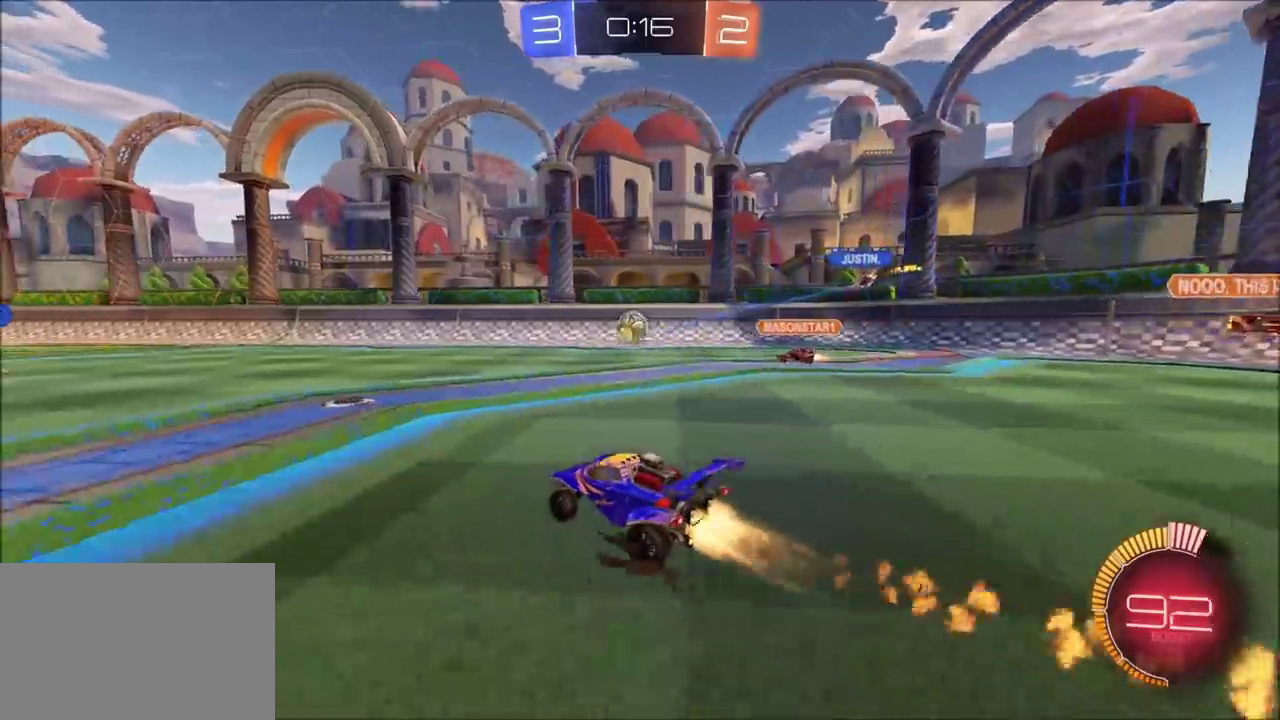
{"buttons": ["CIRCLE", "R2"], "left_stick": "center", "events": [[133, "left_stick", "up-right"], [233, "left_stick", "center"]]}